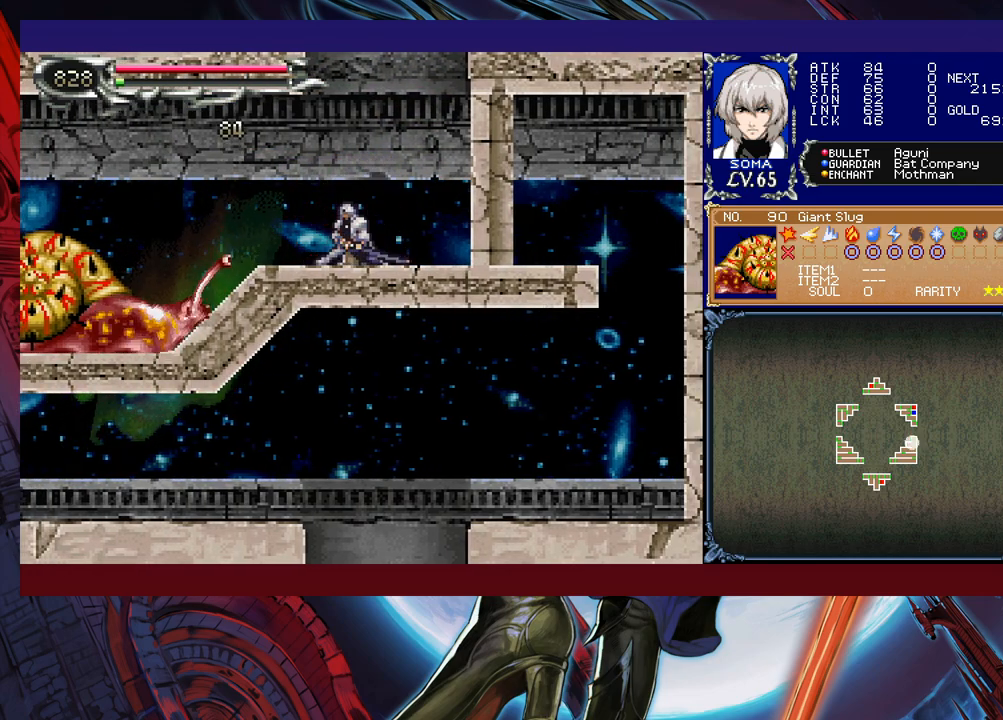
Gameplay with a controller (Xbox layout); each line is a JSON object with the inputs held at the frame after it. "events" lists button and stick changes between this image and that frame as [ms after this image, input, new state], when the widget could be followed in between. Not read: L2 R2 right_stick.
{"buttons": [], "left_stick": "down", "events": [[250, "left_stick", "down"], [317, "A", "down"], [417, "A", "up"]]}
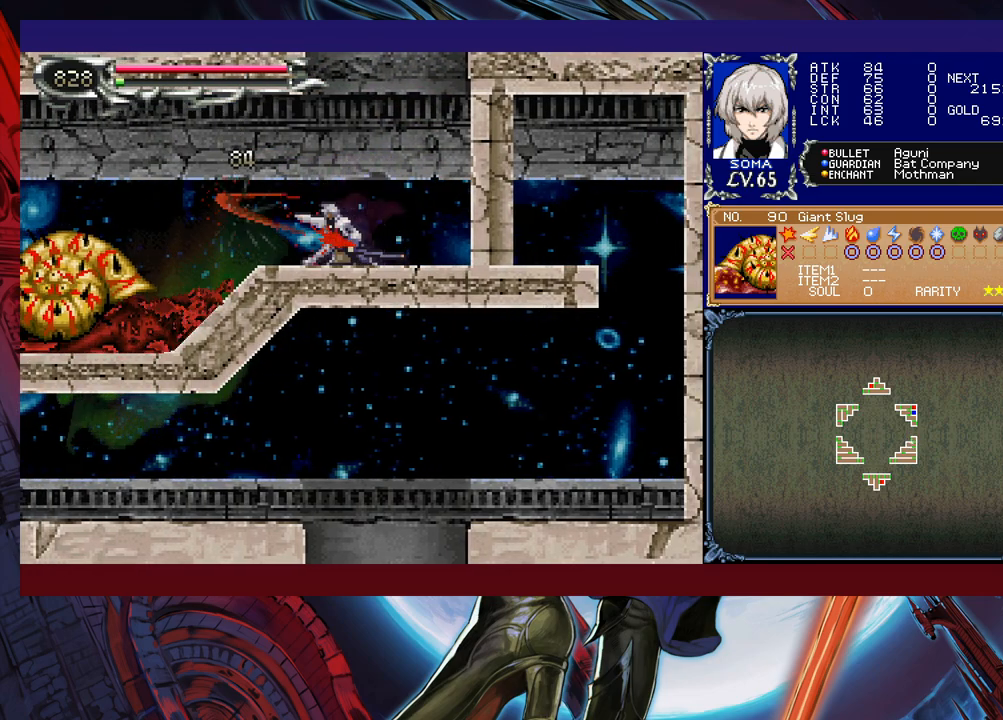
{"buttons": [], "left_stick": "down", "events": []}
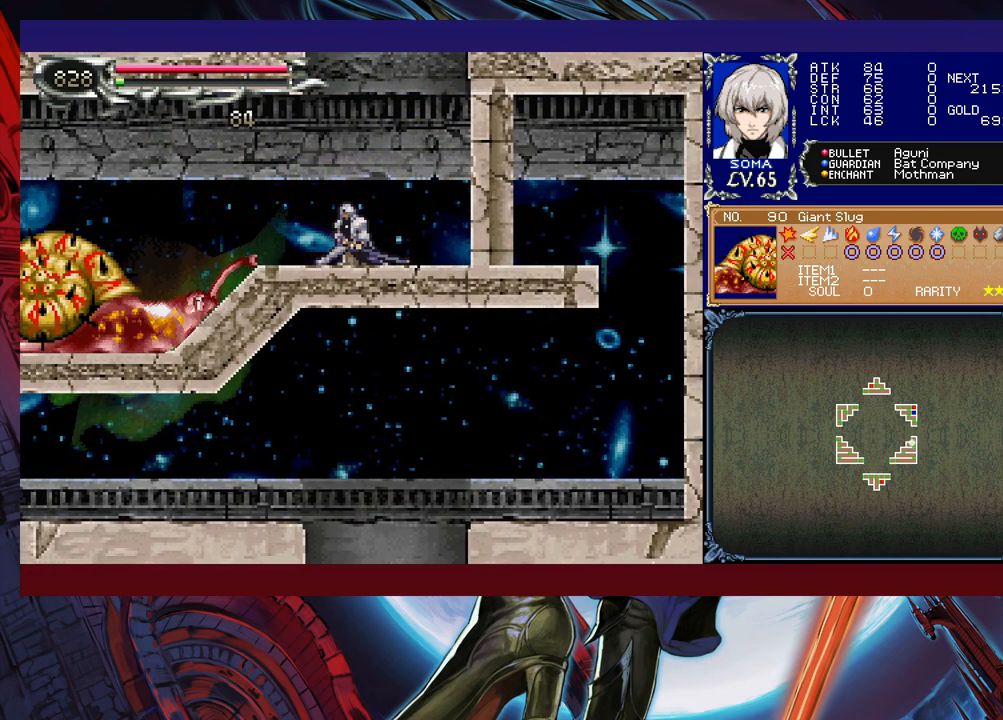
{"buttons": [], "left_stick": "down", "events": [[200, "A", "down"], [317, "A", "up"]]}
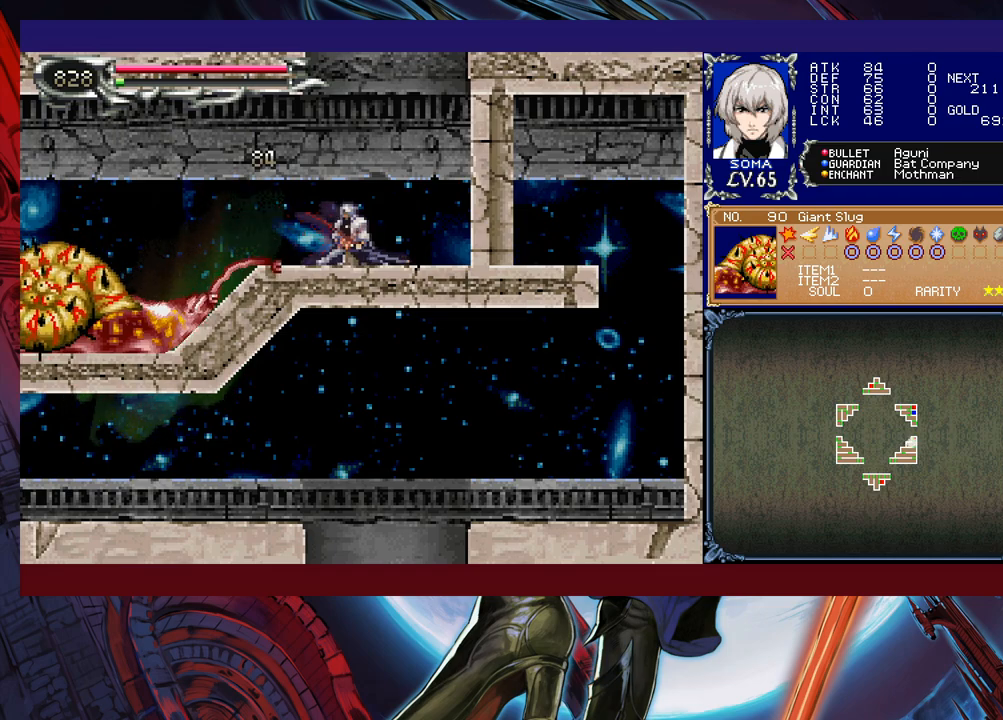
{"buttons": ["B"], "left_stick": "center", "events": [[250, "left_stick", "center"], [400, "B", "down"]]}
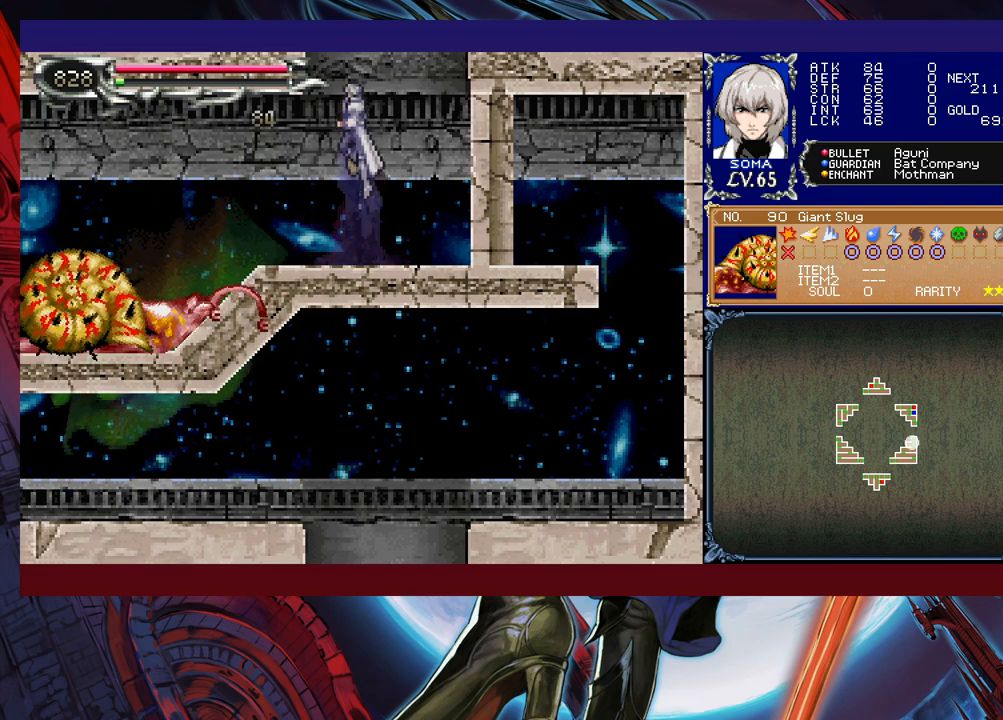
{"buttons": [], "left_stick": "center", "events": [[100, "B", "up"], [167, "B", "down"], [400, "B", "up"]]}
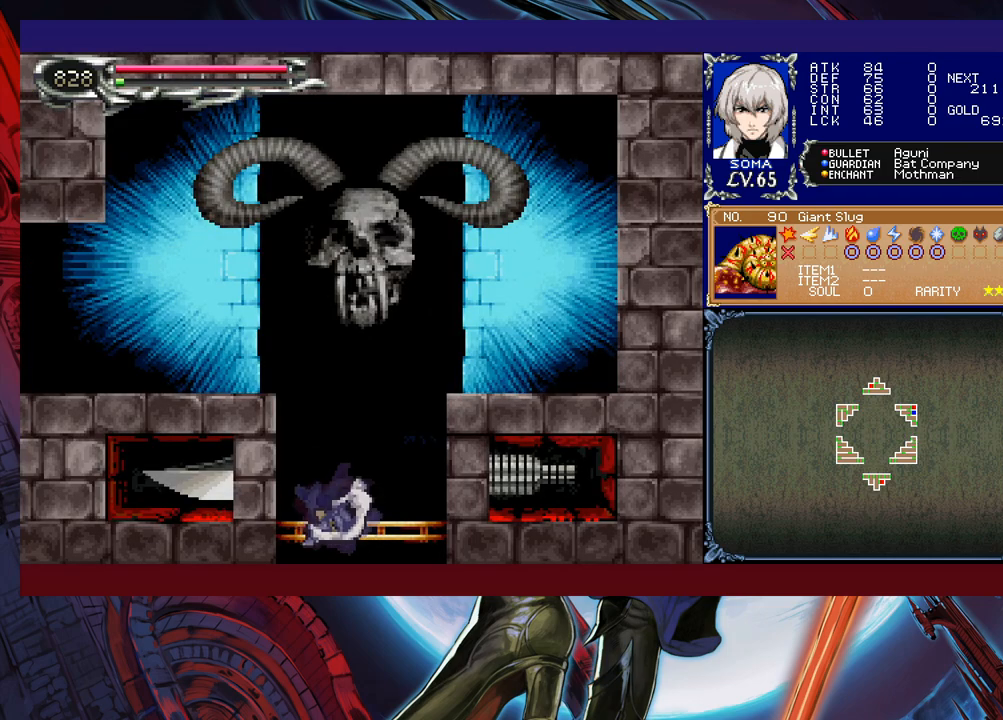
{"buttons": [], "left_stick": "up", "events": [[450, "left_stick", "up"]]}
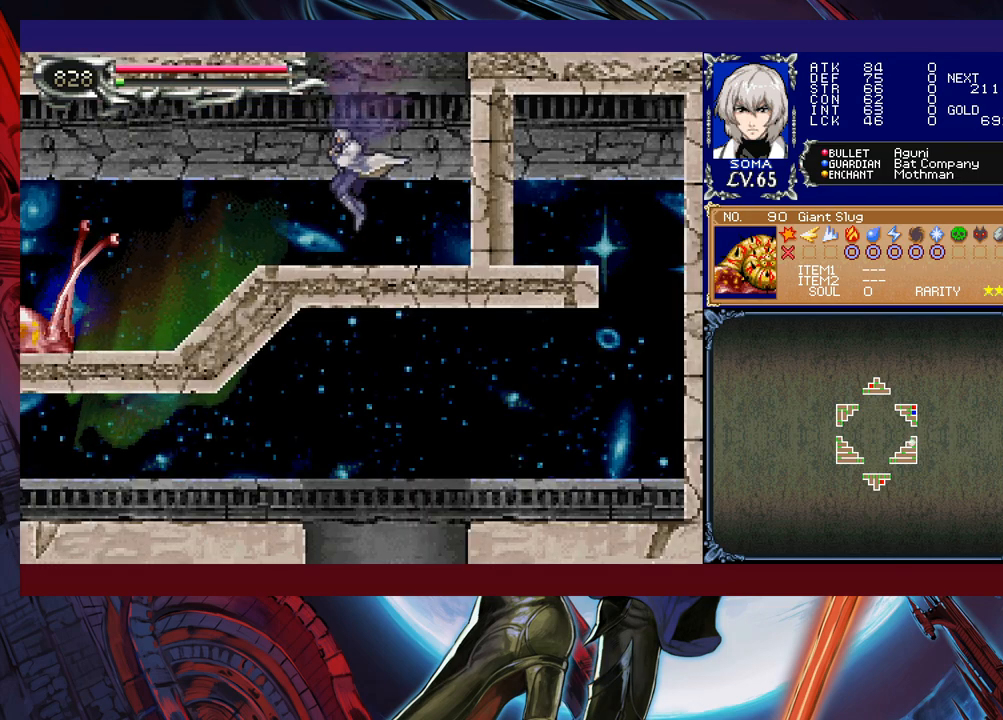
{"buttons": [], "left_stick": "center", "events": [[17, "A", "down"], [117, "A", "up"], [217, "left_stick", "center"]]}
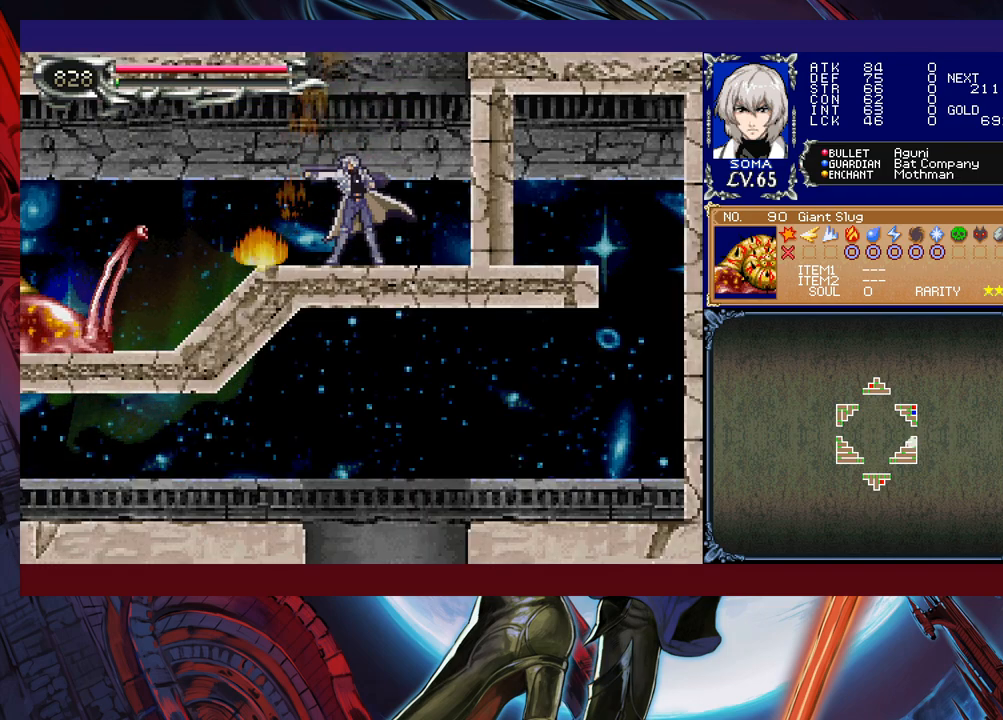
{"buttons": [], "left_stick": "center", "events": []}
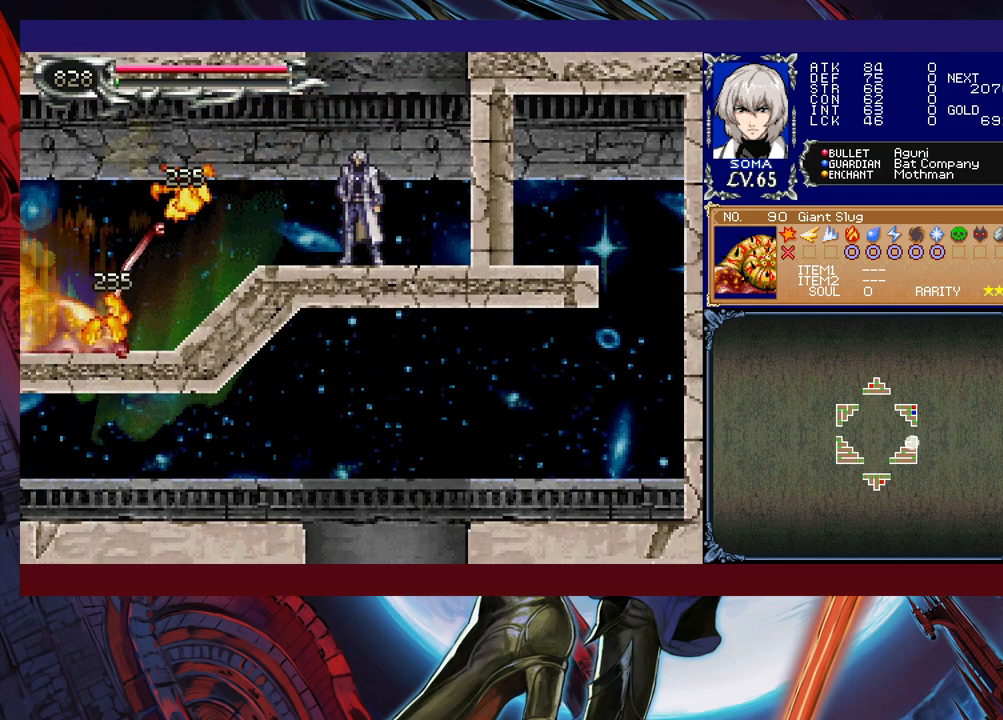
{"buttons": ["B"], "left_stick": "center", "events": [[417, "B", "down"], [417, "left_stick", "up"], [467, "left_stick", "center"]]}
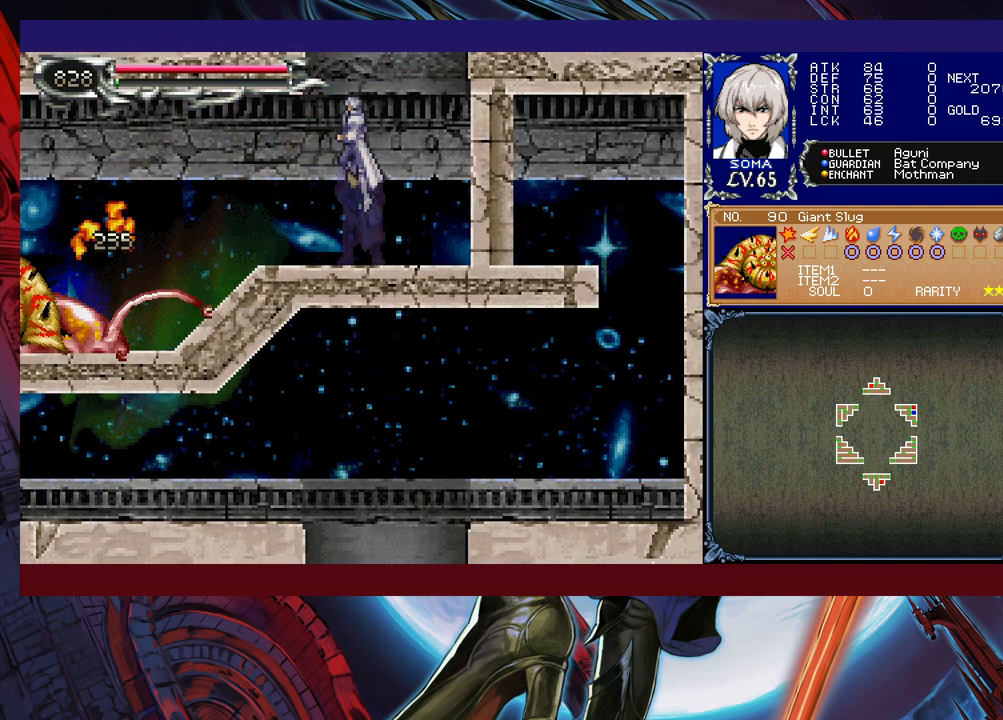
{"buttons": [], "left_stick": "center", "events": [[100, "B", "up"], [167, "B", "down"], [367, "B", "up"]]}
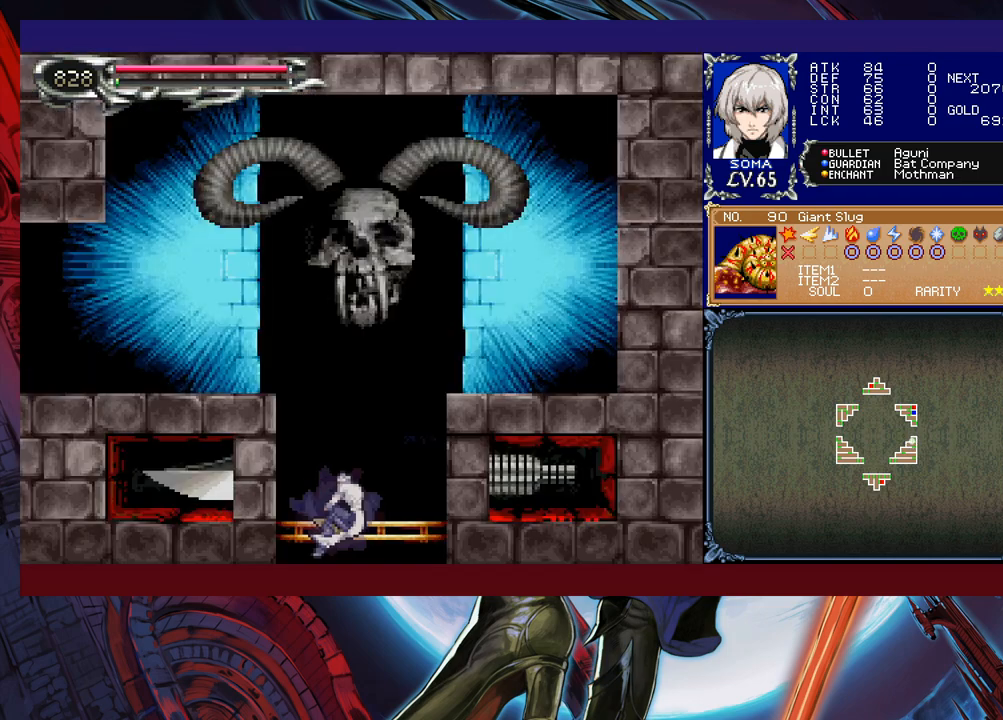
{"buttons": [], "left_stick": "left", "events": [[417, "left_stick", "left"]]}
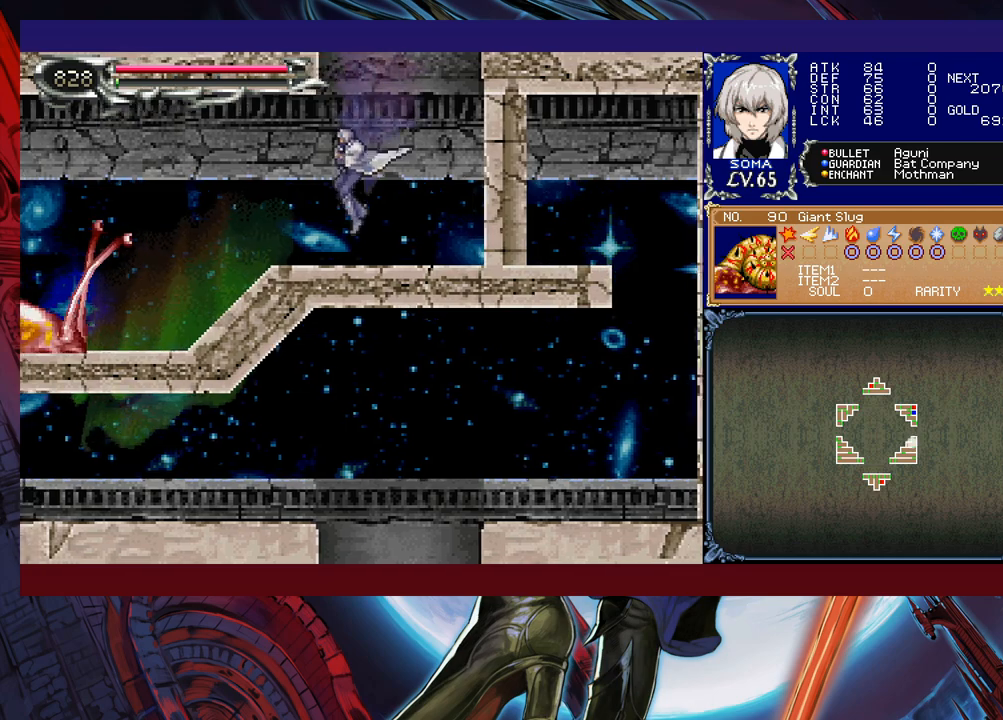
{"buttons": [], "left_stick": "down", "events": [[200, "left_stick", "down"], [267, "A", "down"], [450, "A", "up"]]}
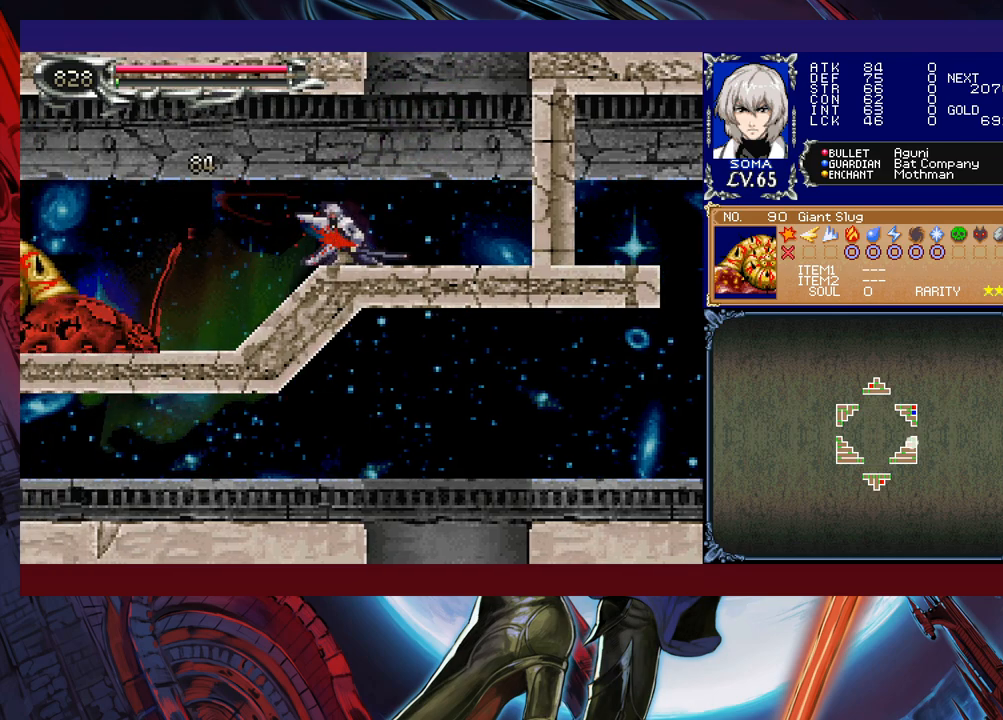
{"buttons": [], "left_stick": "down", "events": [[367, "A", "down"], [450, "A", "up"]]}
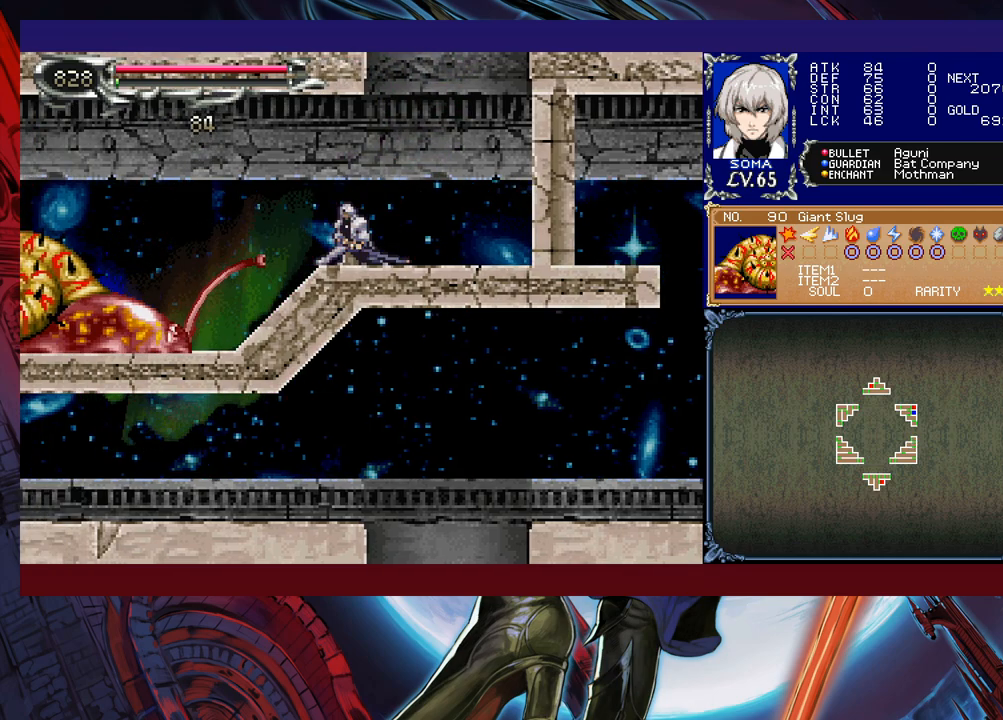
{"buttons": [], "left_stick": "center", "events": [[17, "A", "down"], [100, "A", "up"], [167, "A", "down"], [267, "A", "up"], [417, "left_stick", "center"]]}
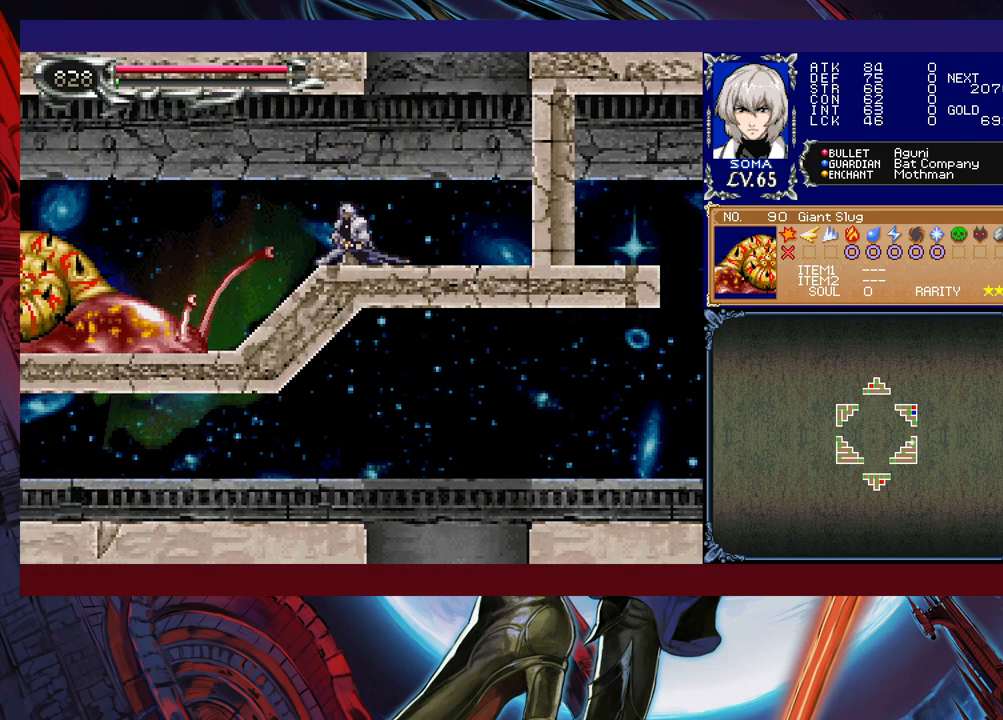
{"buttons": [], "left_stick": "down", "events": [[150, "left_stick", "down"], [217, "A", "down"], [300, "A", "up"], [350, "A", "down"], [467, "A", "up"]]}
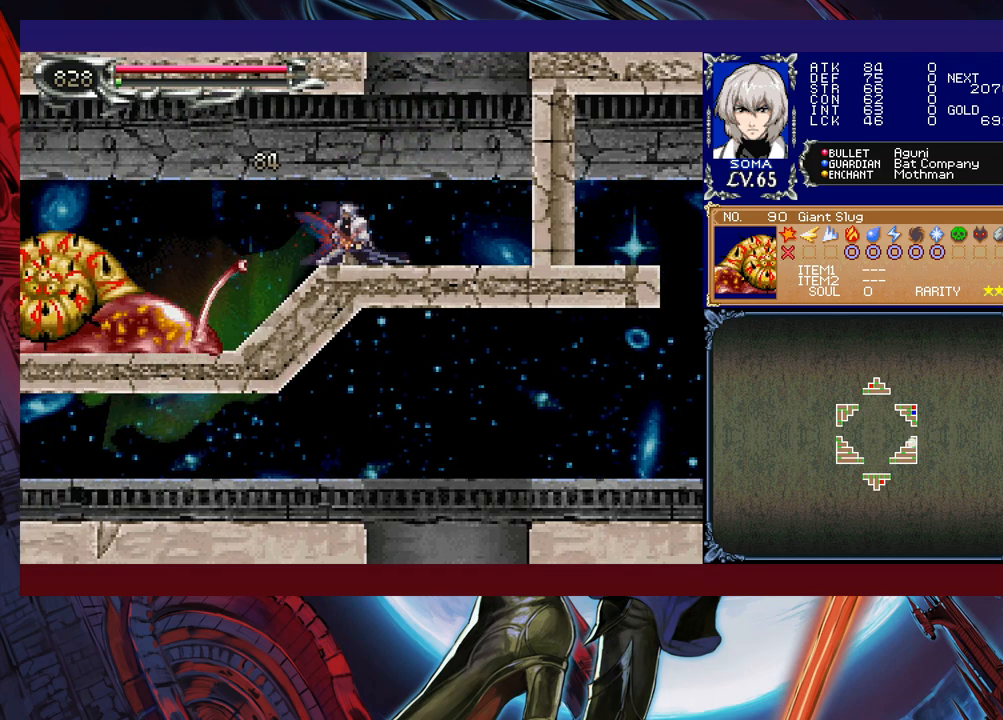
{"buttons": [], "left_stick": "right", "events": [[17, "left_stick", "center"], [200, "left_stick", "right"]]}
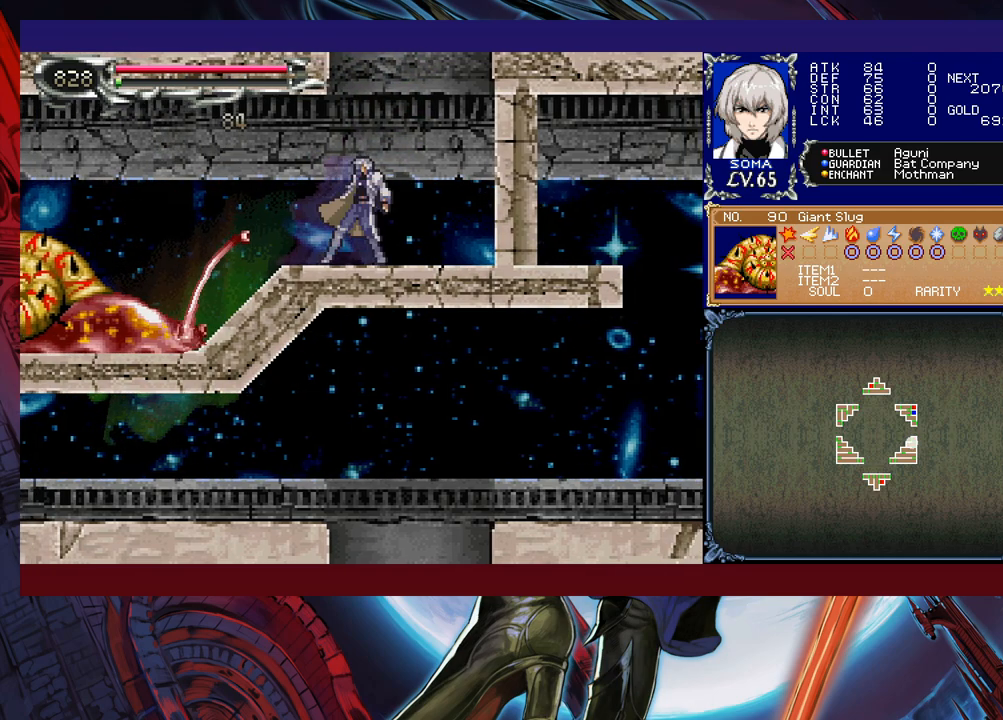
{"buttons": [], "left_stick": "down-left", "events": [[167, "left_stick", "left"], [217, "left_stick", "down-left"], [300, "A", "down"], [450, "A", "up"]]}
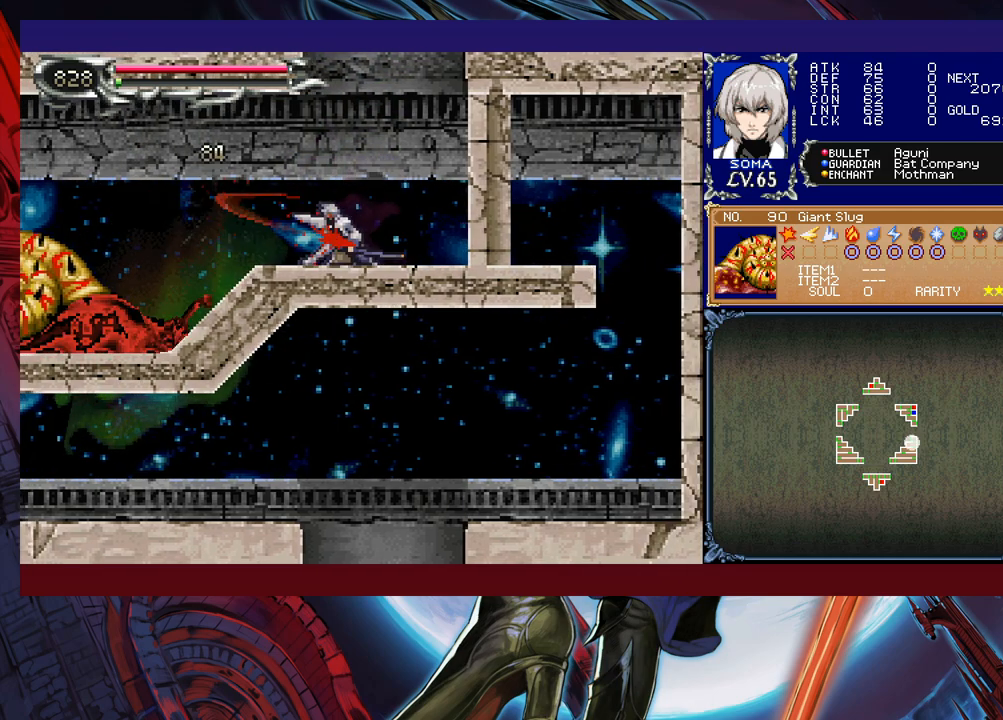
{"buttons": [], "left_stick": "down-left", "events": []}
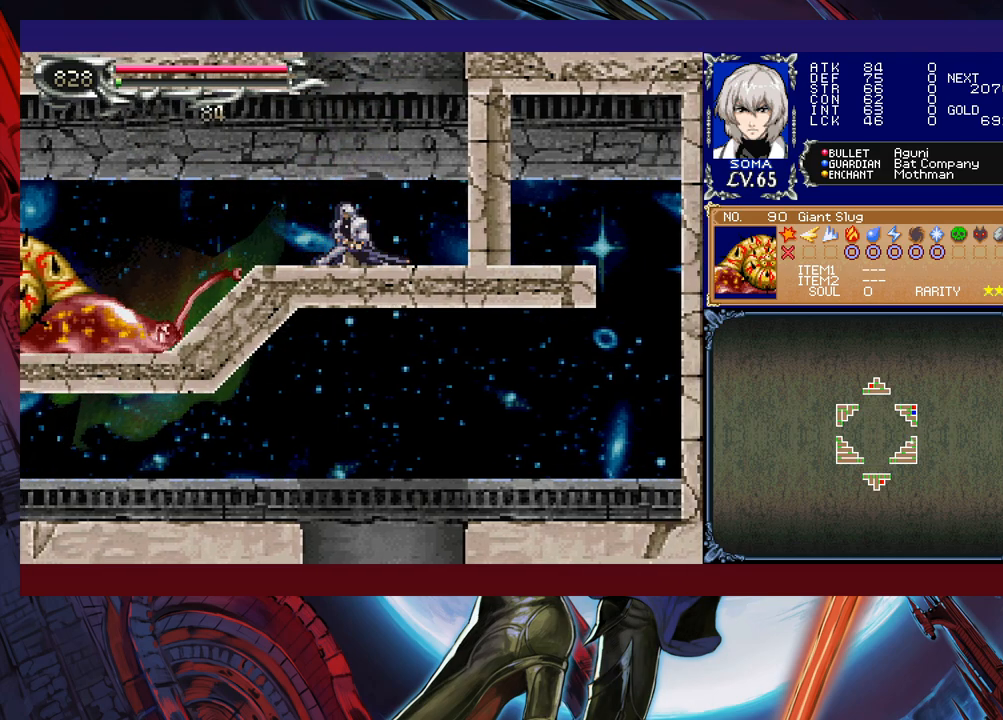
{"buttons": [], "left_stick": "down-left", "events": [[117, "A", "down"], [217, "A", "up"], [250, "A", "down"], [367, "A", "up"]]}
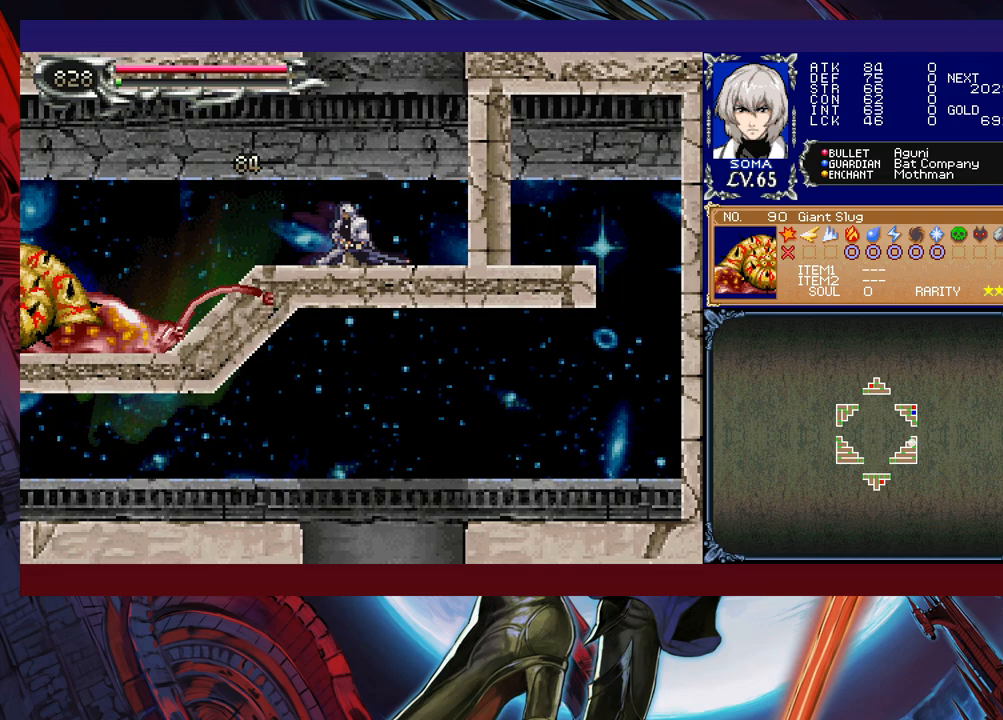
{"buttons": ["B"], "left_stick": "center", "events": [[117, "left_stick", "center"], [267, "B", "down"]]}
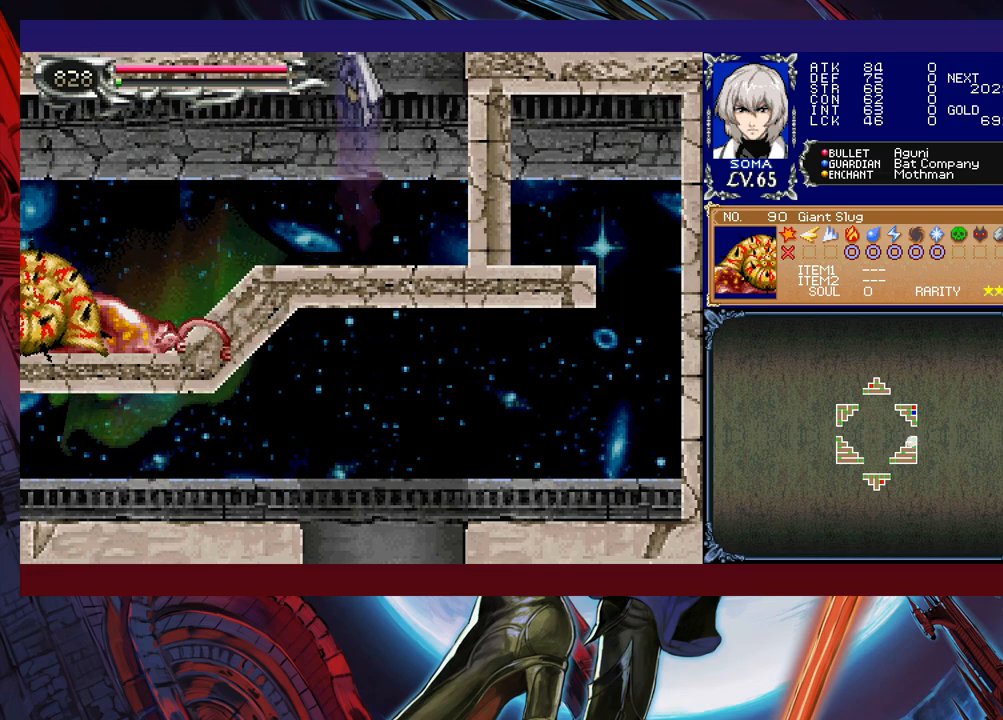
{"buttons": [], "left_stick": "center", "events": [[17, "B", "up"], [67, "B", "down"], [300, "B", "up"]]}
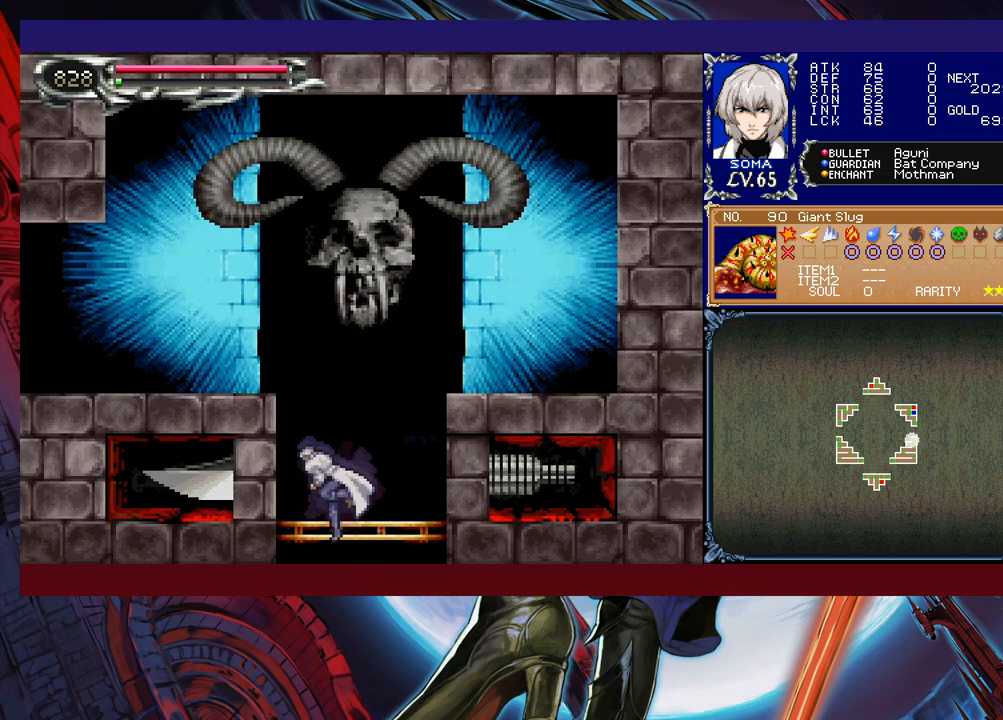
{"buttons": ["A"], "left_stick": "up", "events": [[217, "left_stick", "up"], [450, "A", "down"]]}
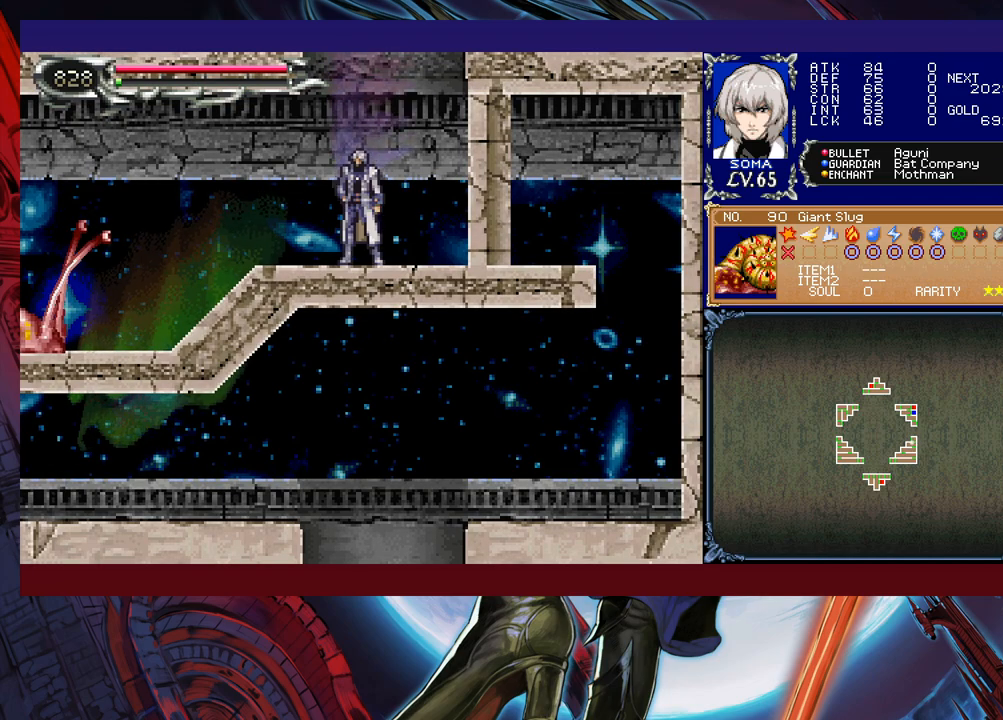
{"buttons": [], "left_stick": "center", "events": [[100, "A", "up"], [167, "left_stick", "center"]]}
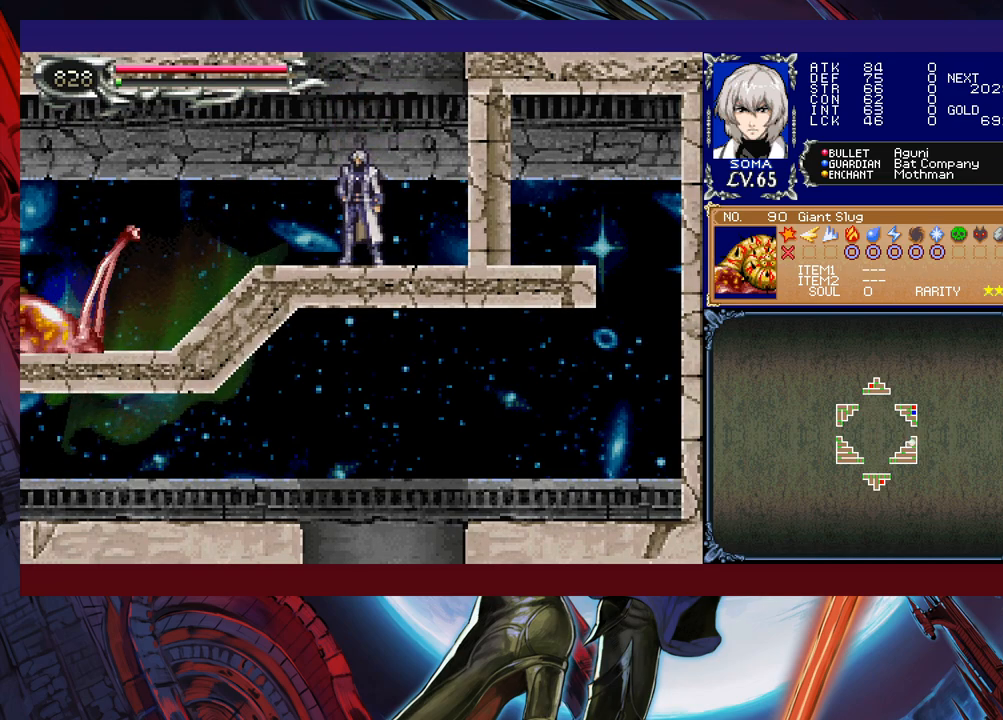
{"buttons": [], "left_stick": "center", "events": [[67, "left_stick", "left"], [267, "left_stick", "down-left"], [350, "A", "down"], [367, "left_stick", "down"], [450, "A", "up"], [467, "left_stick", "center"]]}
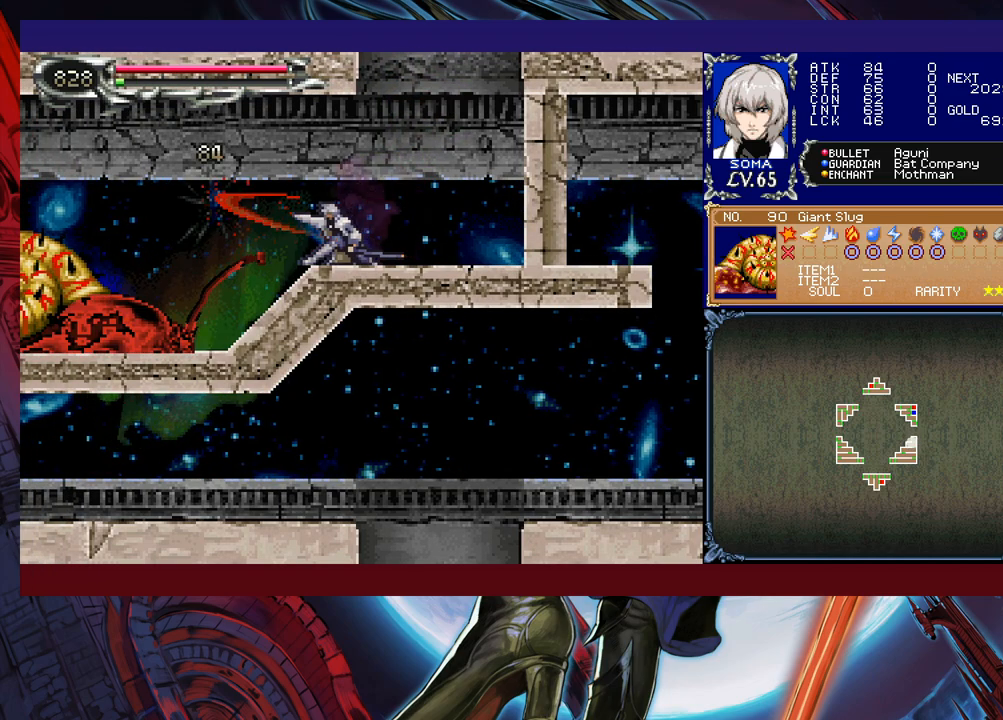
{"buttons": [], "left_stick": "right", "events": [[267, "left_stick", "right"]]}
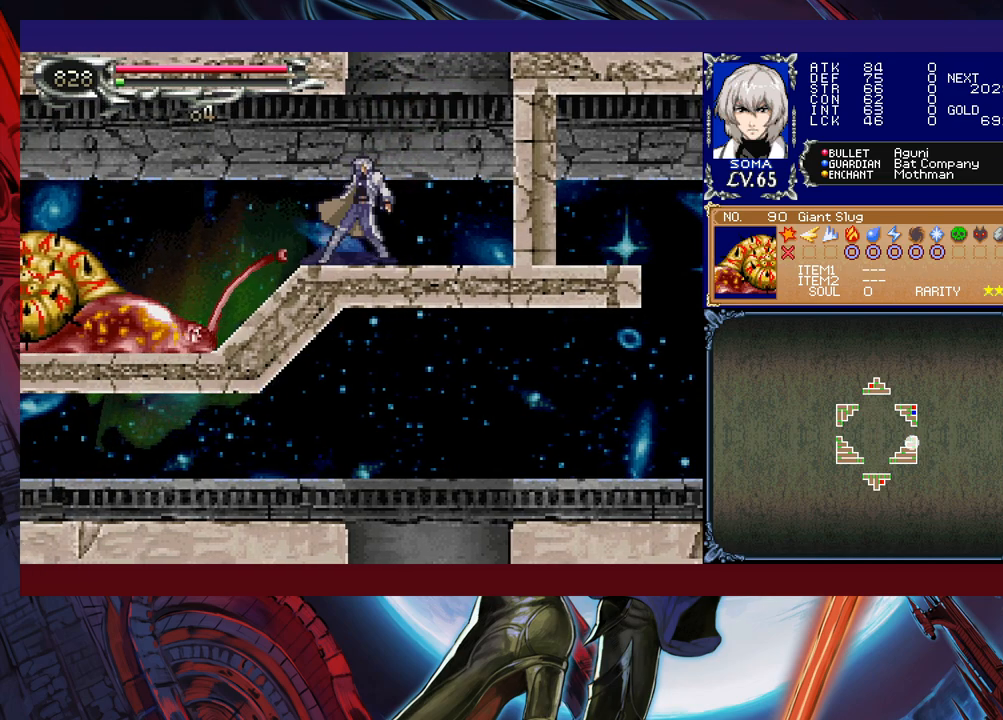
{"buttons": [], "left_stick": "center", "events": [[167, "left_stick", "center"], [217, "left_stick", "down-left"], [317, "A", "down"], [350, "left_stick", "down"], [450, "A", "up"], [467, "left_stick", "center"]]}
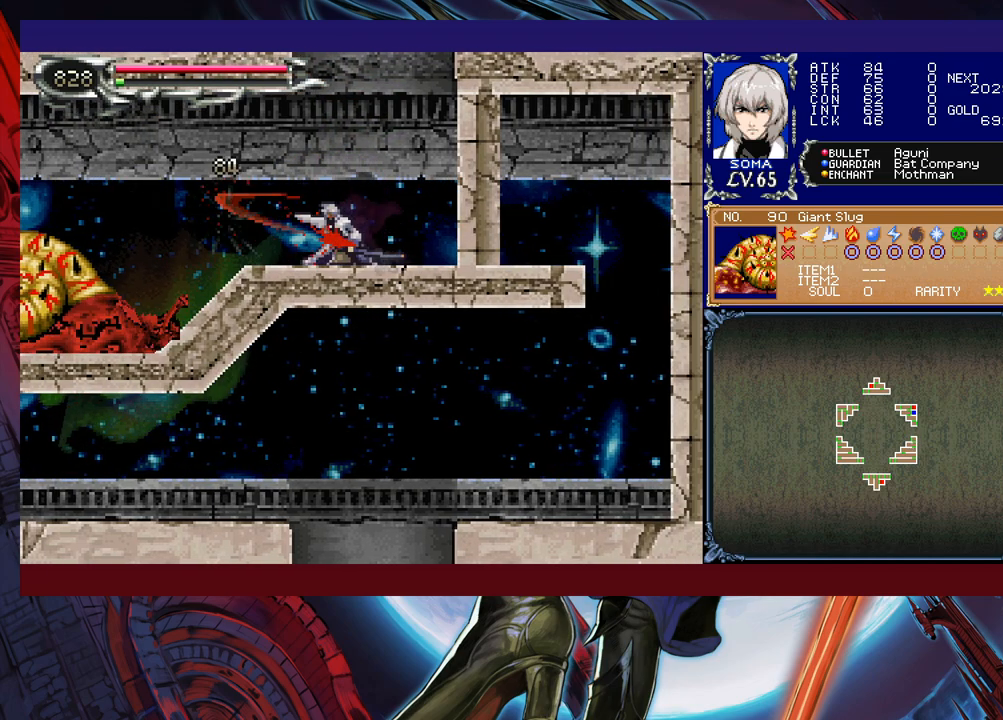
{"buttons": [], "left_stick": "center", "events": []}
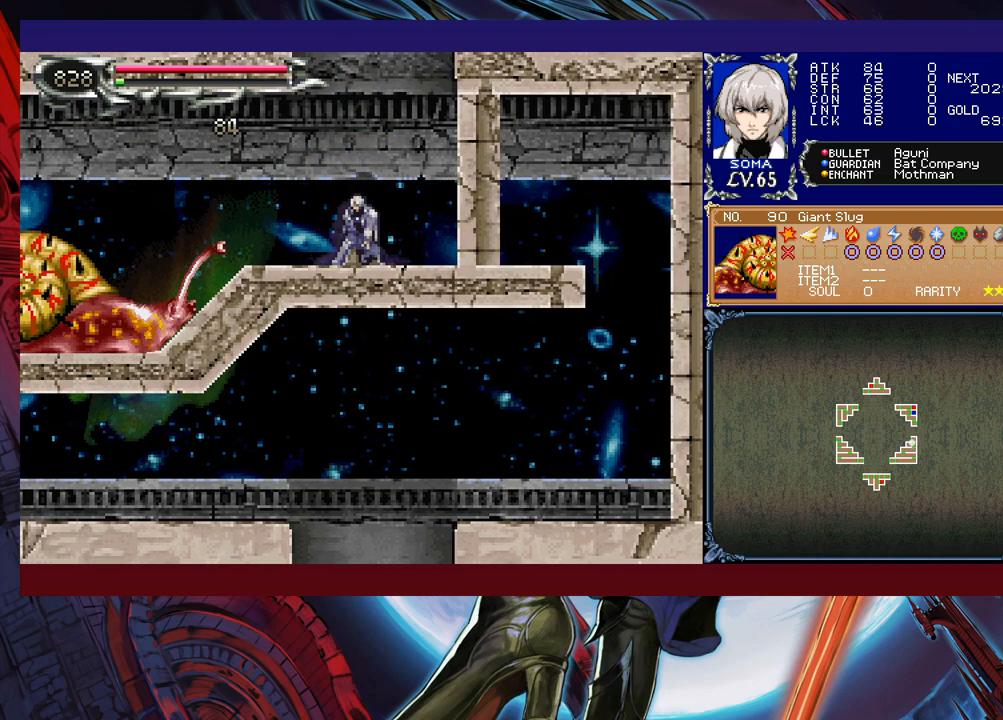
{"buttons": [], "left_stick": "down", "events": [[17, "left_stick", "down"], [100, "A", "down"], [167, "A", "up"], [217, "A", "down"], [317, "A", "up"]]}
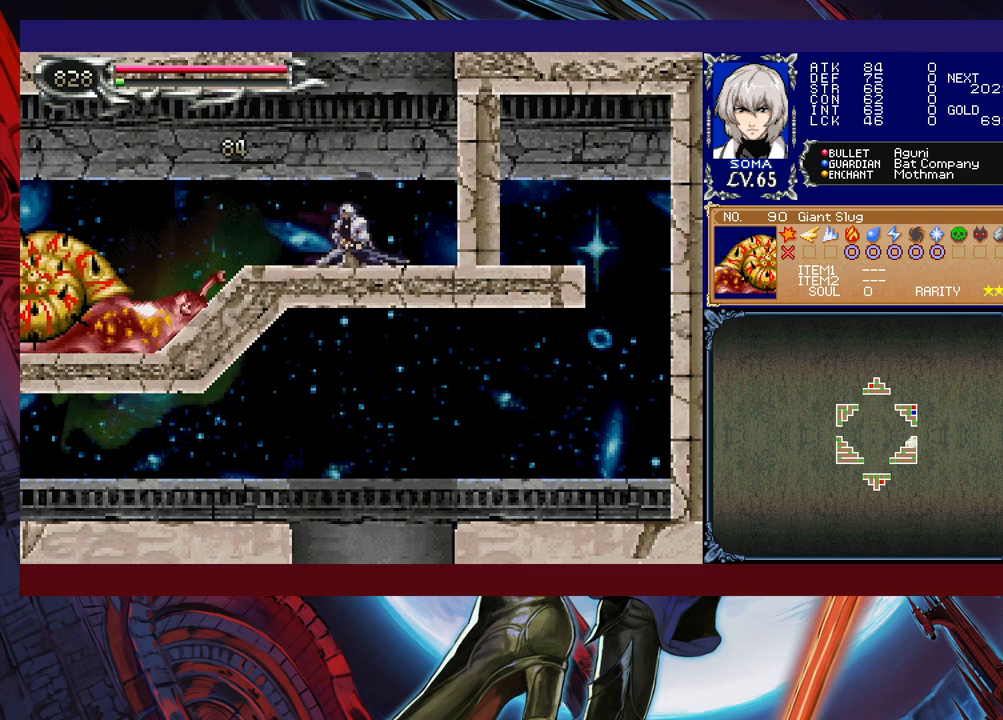
{"buttons": [], "left_stick": "down", "events": [[367, "A", "down"], [450, "A", "up"]]}
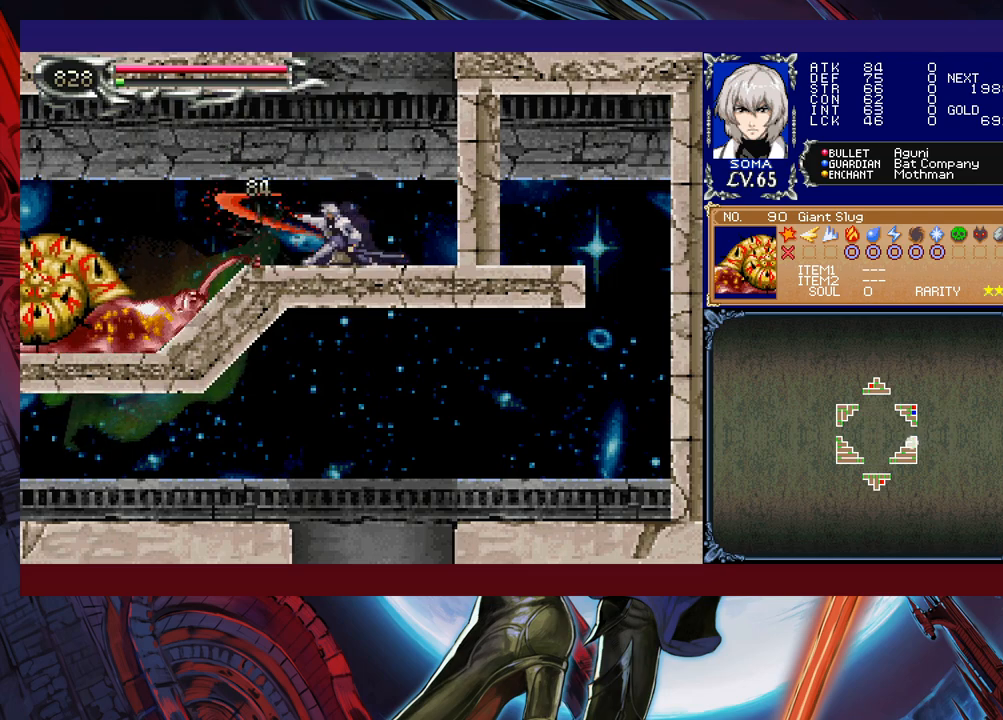
{"buttons": [], "left_stick": "center", "events": [[17, "A", "down"], [150, "A", "up"], [417, "left_stick", "center"]]}
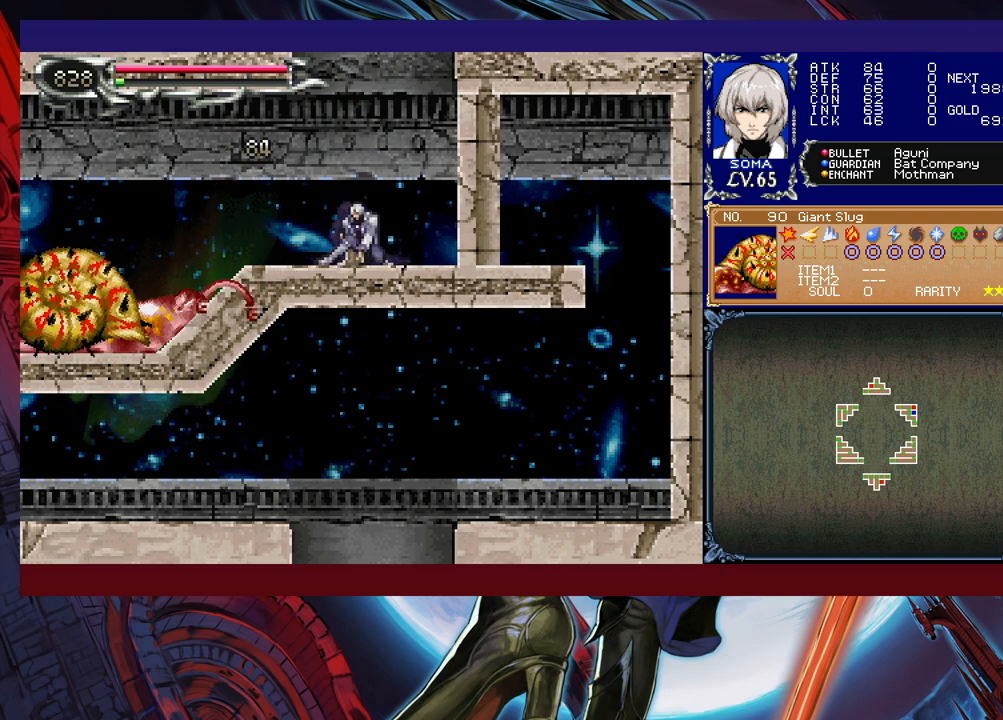
{"buttons": ["B"], "left_stick": "center", "events": [[50, "B", "down"], [250, "B", "up"], [300, "B", "down"]]}